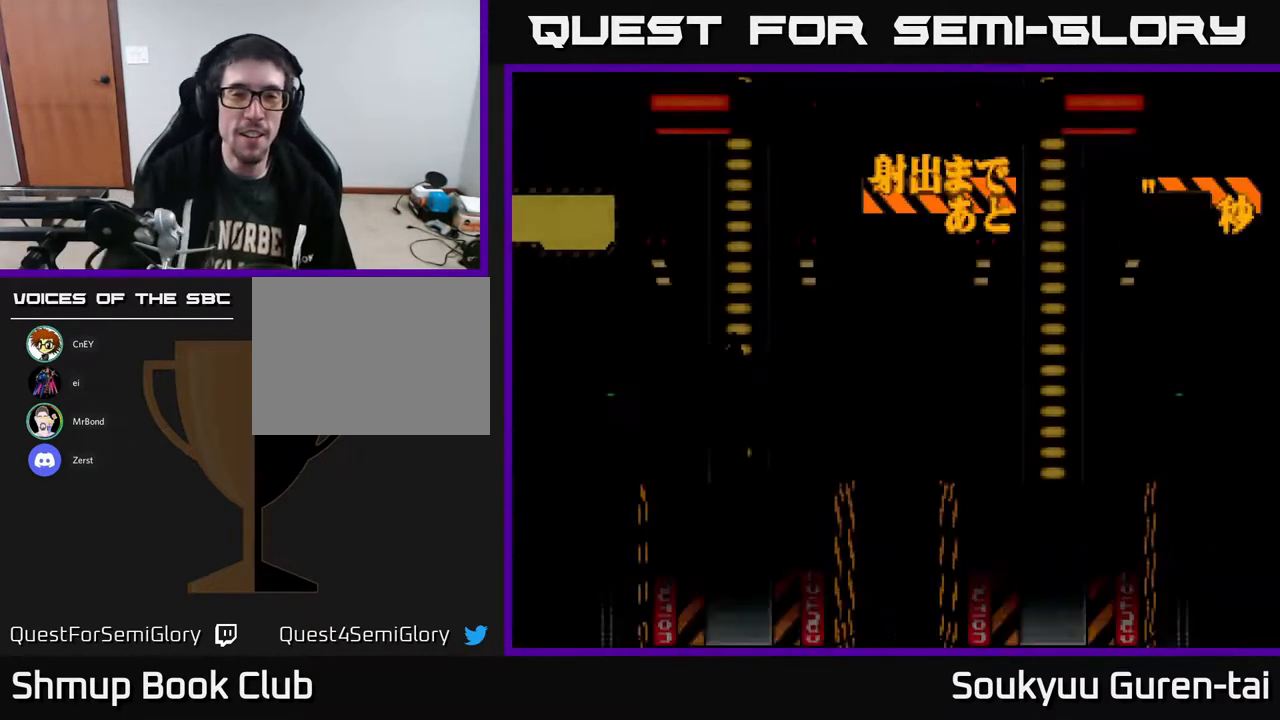
Gameplay with a controller (Xbox layout); each line is a JSON object with the inputs held at the frame after it. "events" lists button and stick changes between this image and that frame as [ms after this image, input, new state], when the widget could be followed in between. Not read: GUIDE L3 R3 left_stick.
{"buttons": [], "right_stick": "center", "events": [[200, "START", "down"], [400, "START", "up"]]}
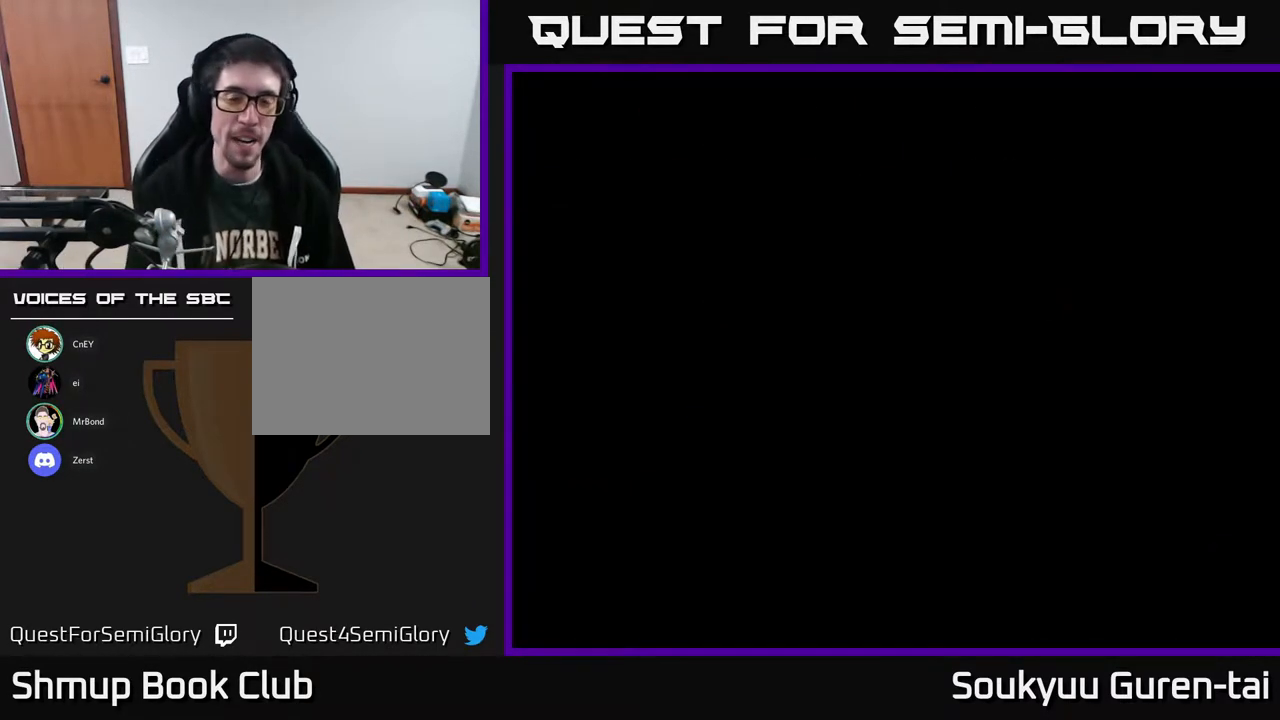
{"buttons": [], "right_stick": "center", "events": []}
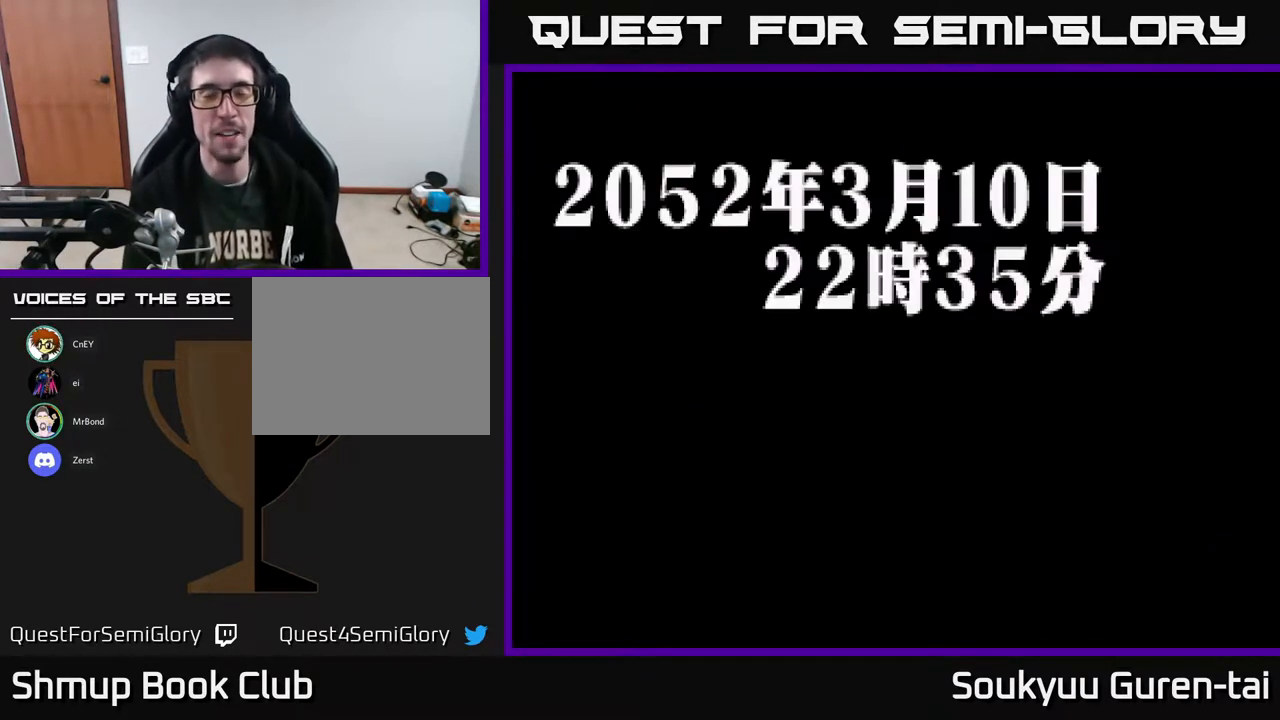
{"buttons": ["A"], "right_stick": "center", "events": [[117, "START", "down"], [267, "START", "up"], [483, "A", "down"]]}
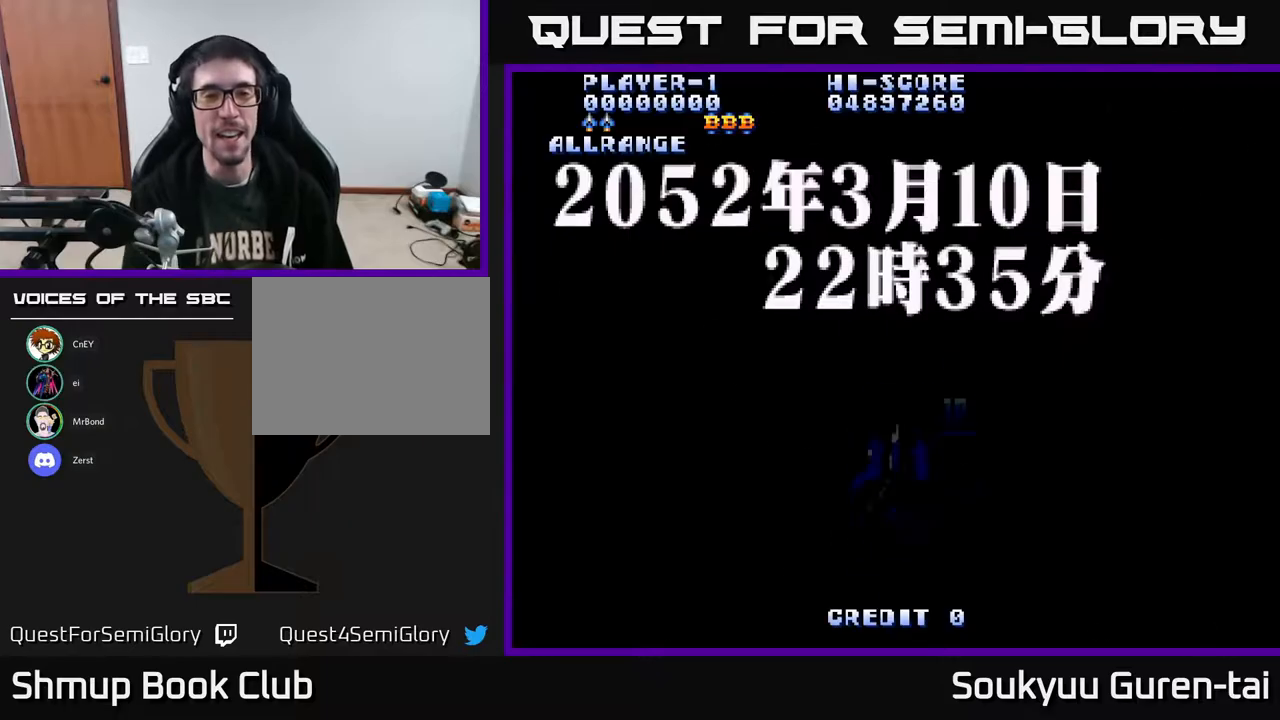
{"buttons": [], "right_stick": "center", "events": [[167, "A", "up"]]}
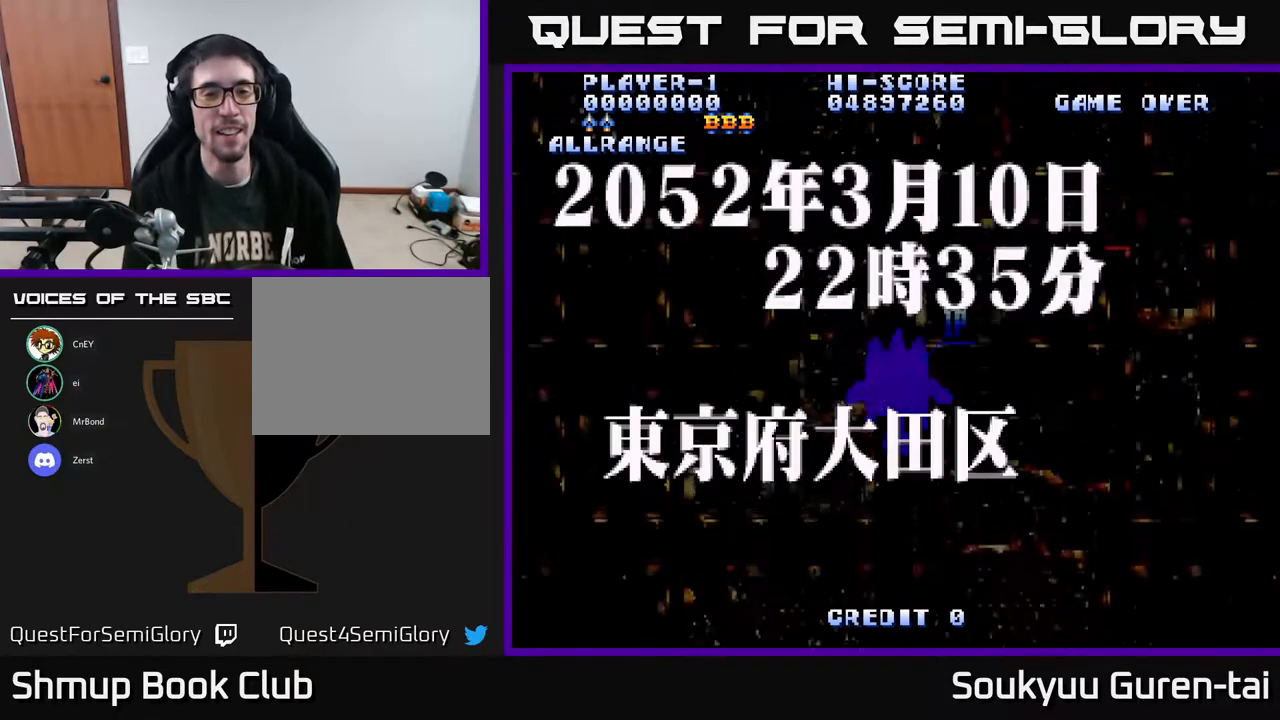
{"buttons": [], "right_stick": "center", "events": []}
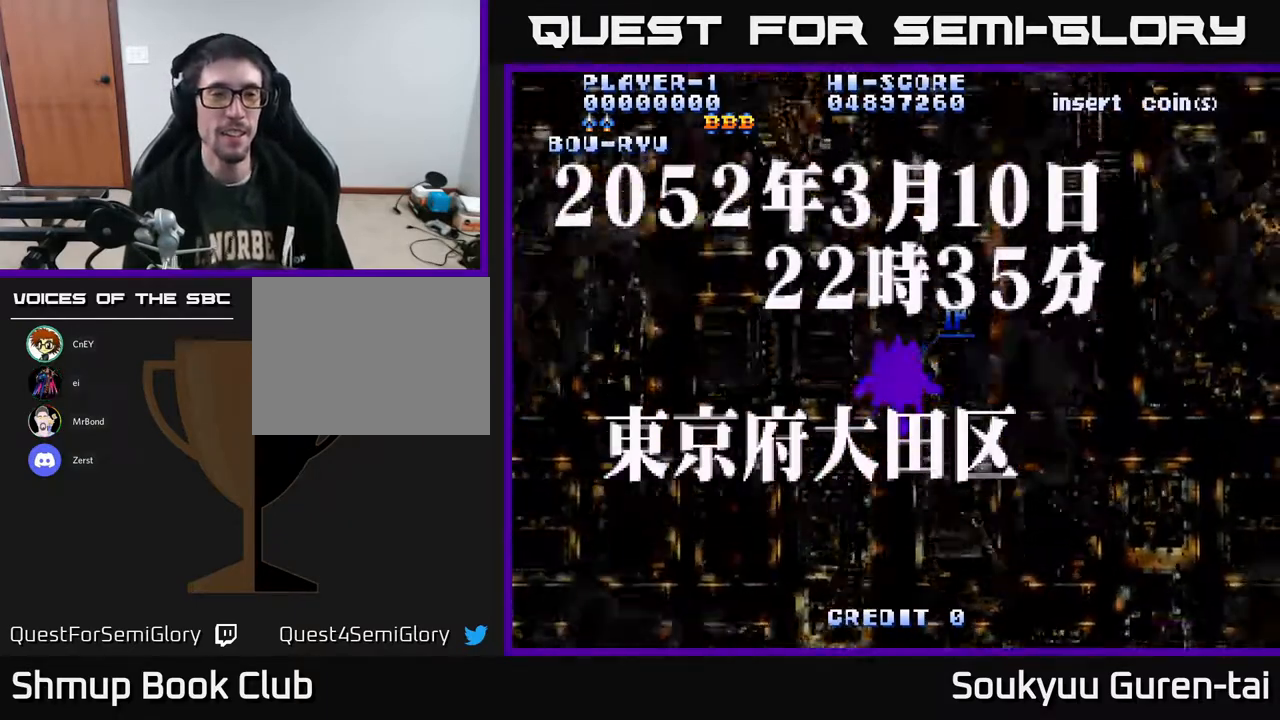
{"buttons": [], "right_stick": "center", "events": [[100, "DPAD_DOWN", "down"], [467, "DPAD_DOWN", "up"]]}
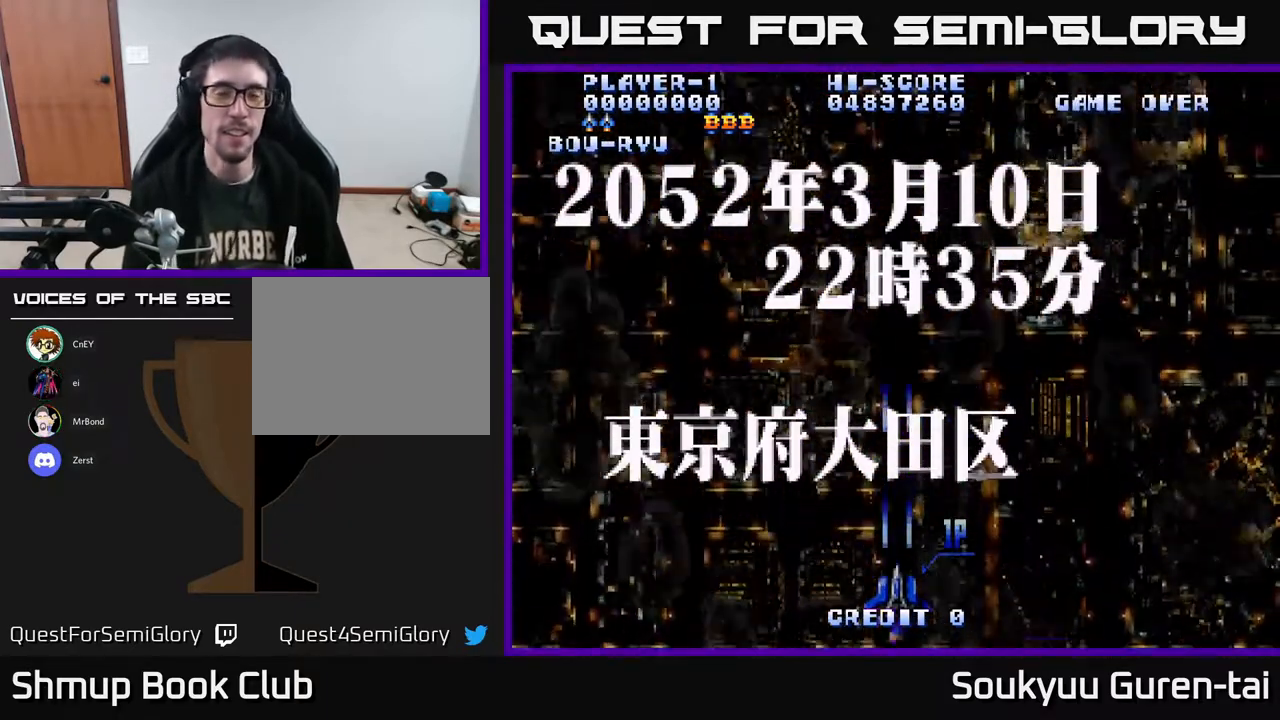
{"buttons": ["A"], "right_stick": "center", "events": [[17, "A", "down"]]}
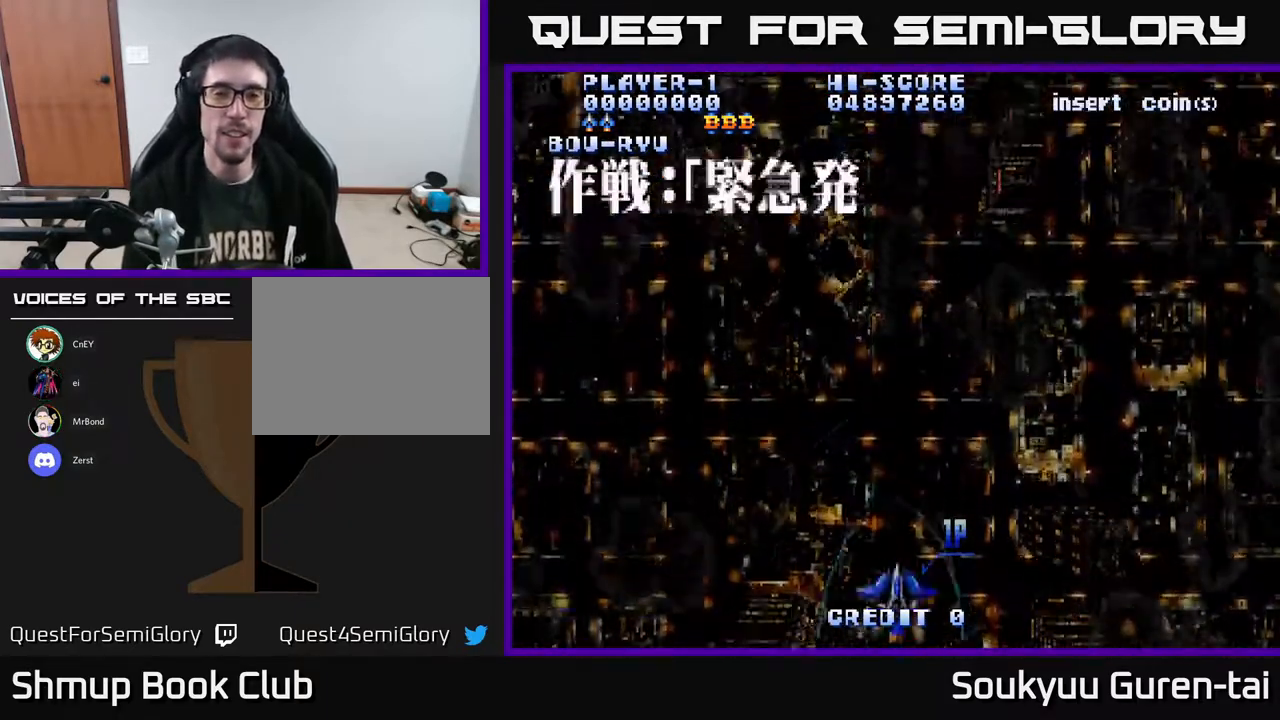
{"buttons": ["A"], "right_stick": "center", "events": []}
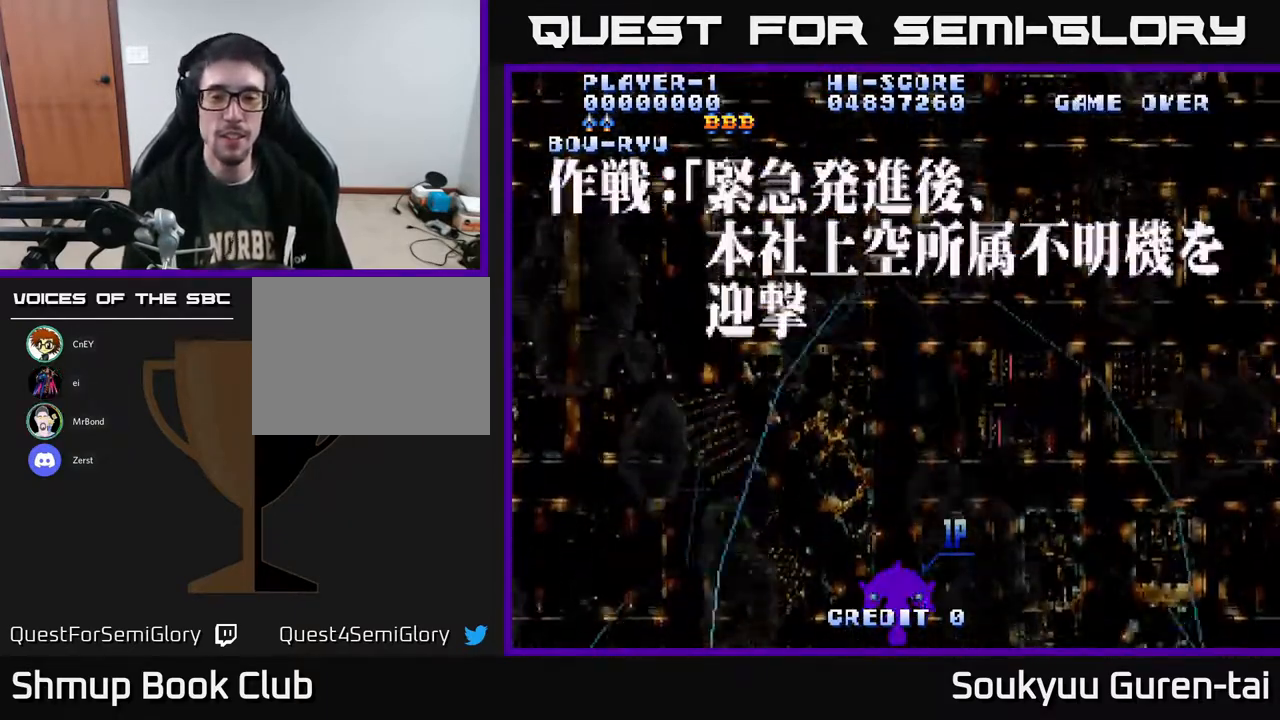
{"buttons": ["A", "DPAD_UP"], "right_stick": "center", "events": [[500, "DPAD_UP", "down"]]}
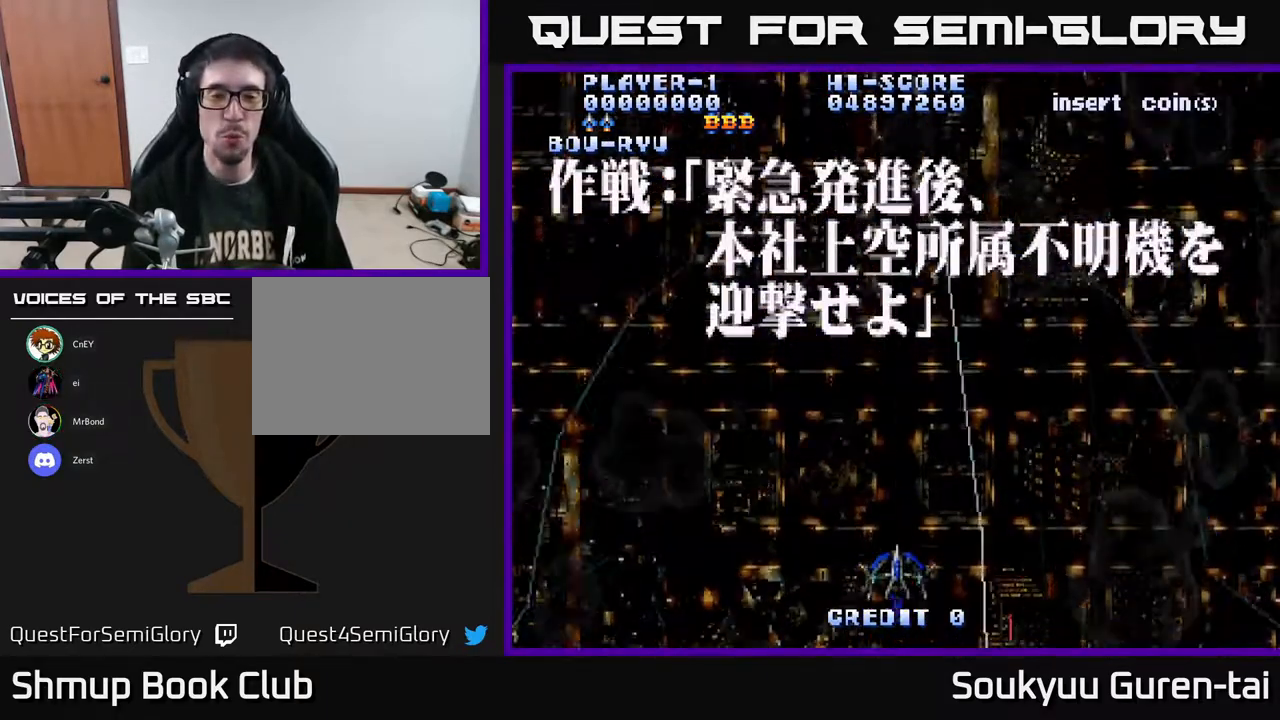
{"buttons": ["A"], "right_stick": "center", "events": [[117, "DPAD_UP", "up"]]}
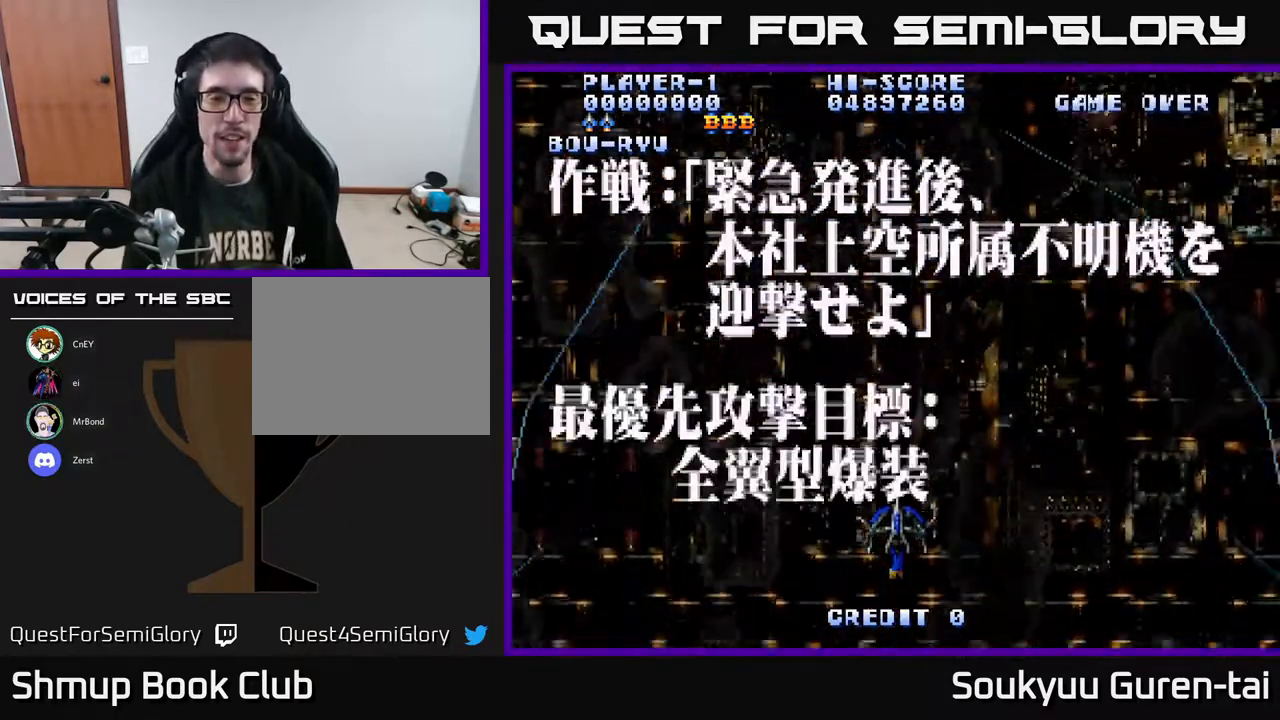
{"buttons": ["A"], "right_stick": "center", "events": []}
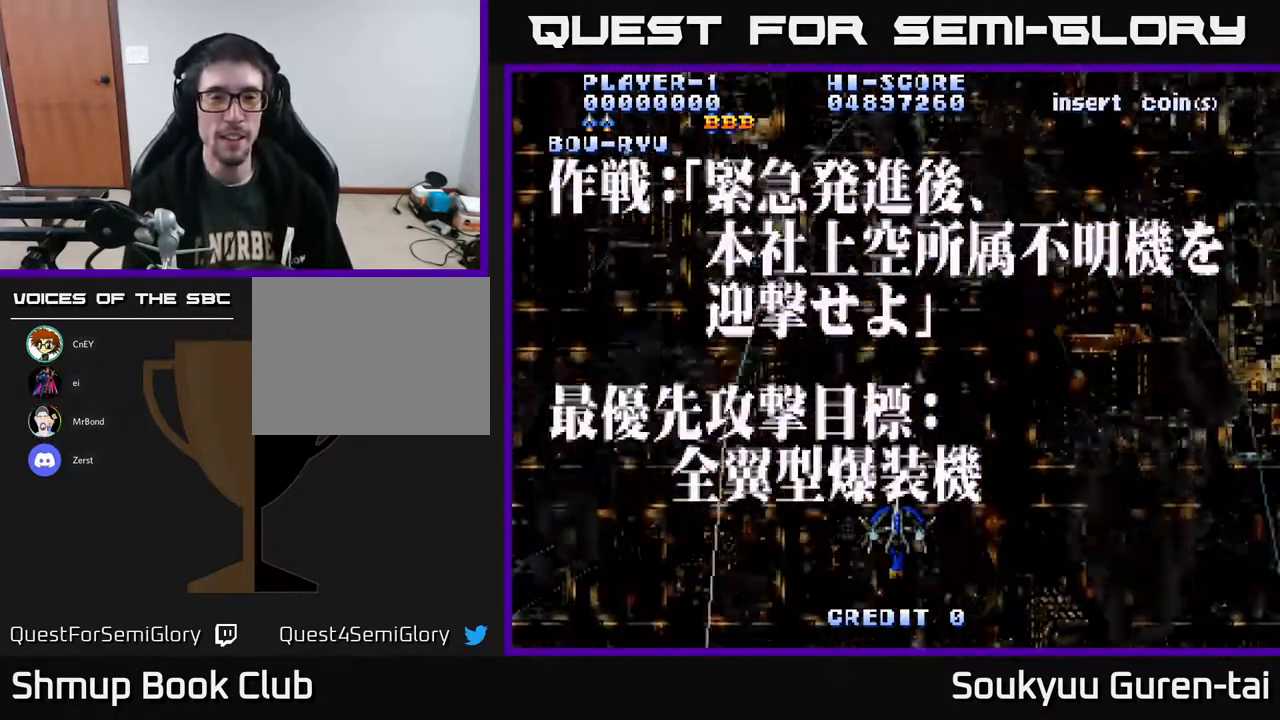
{"buttons": ["A", "DPAD_UP"], "right_stick": "center", "events": [[267, "DPAD_UP", "down"]]}
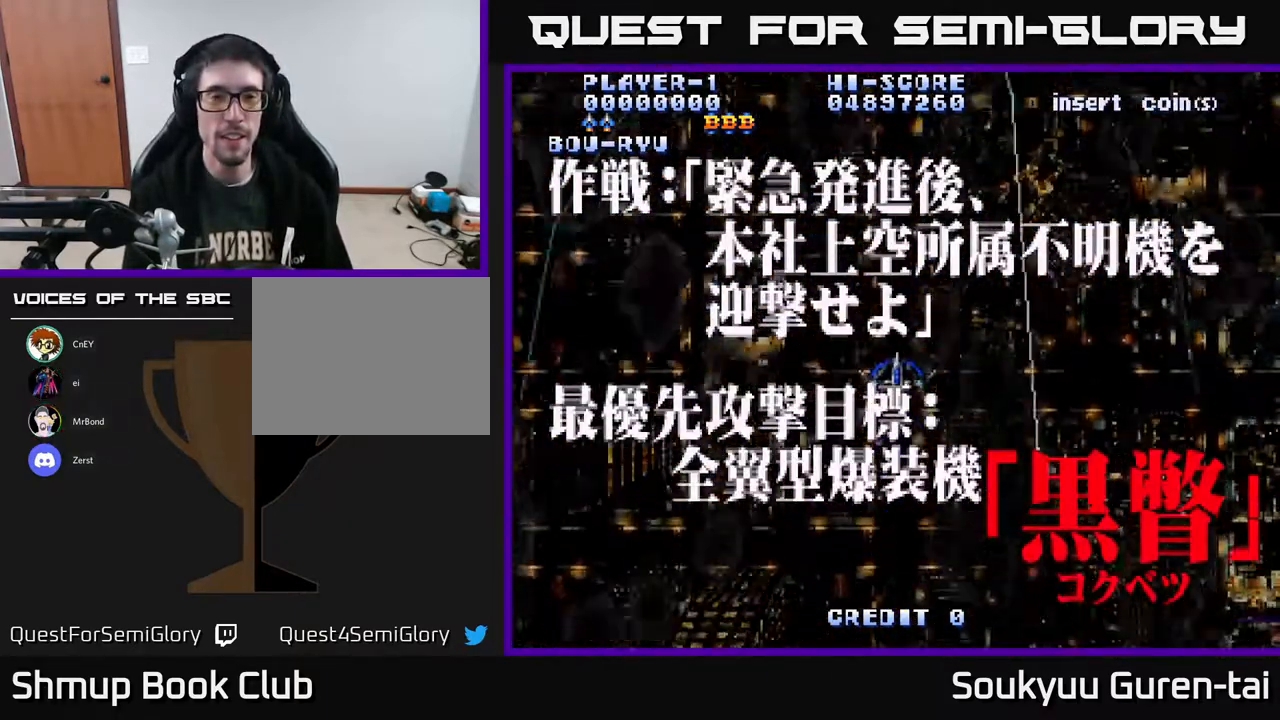
{"buttons": ["A", "DPAD_DOWN", "DPAD_RIGHT"], "right_stick": "center", "events": [[50, "DPAD_LEFT", "down"], [117, "DPAD_UP", "up"], [267, "DPAD_DOWN", "down"], [367, "DPAD_LEFT", "up"], [483, "DPAD_RIGHT", "down"]]}
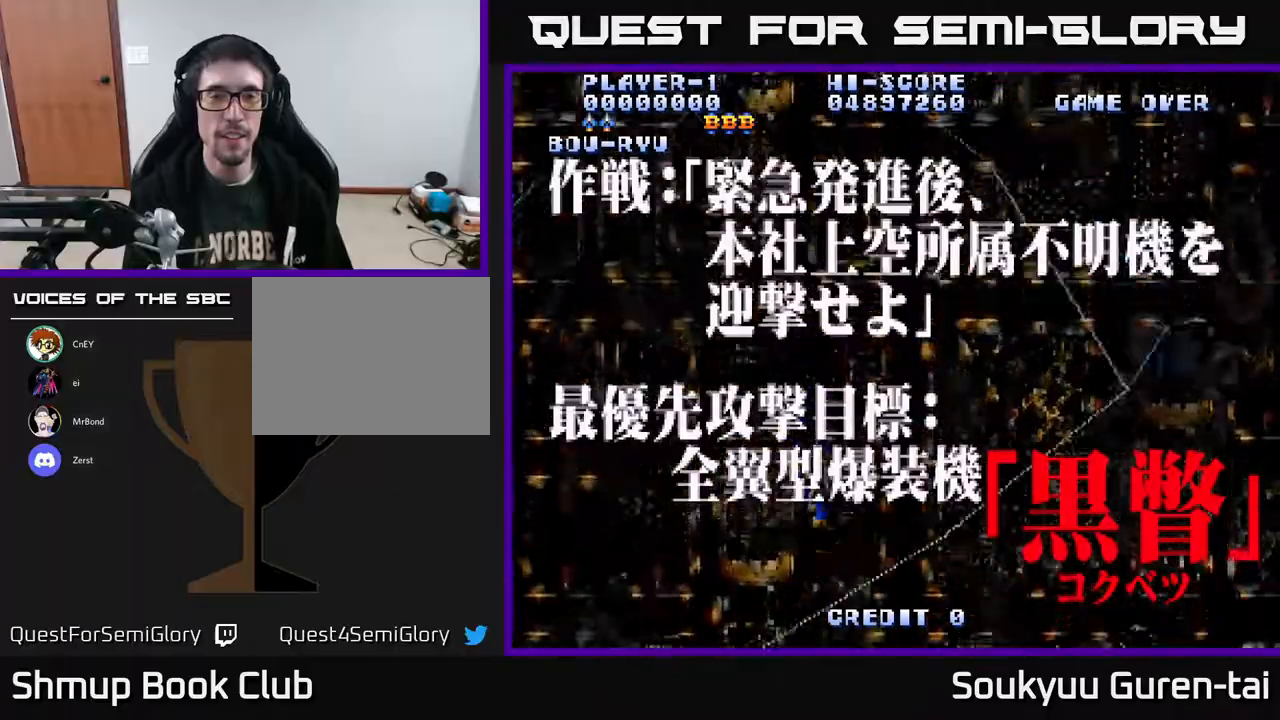
{"buttons": ["A", "DPAD_RIGHT"], "right_stick": "center", "events": [[267, "DPAD_DOWN", "up"]]}
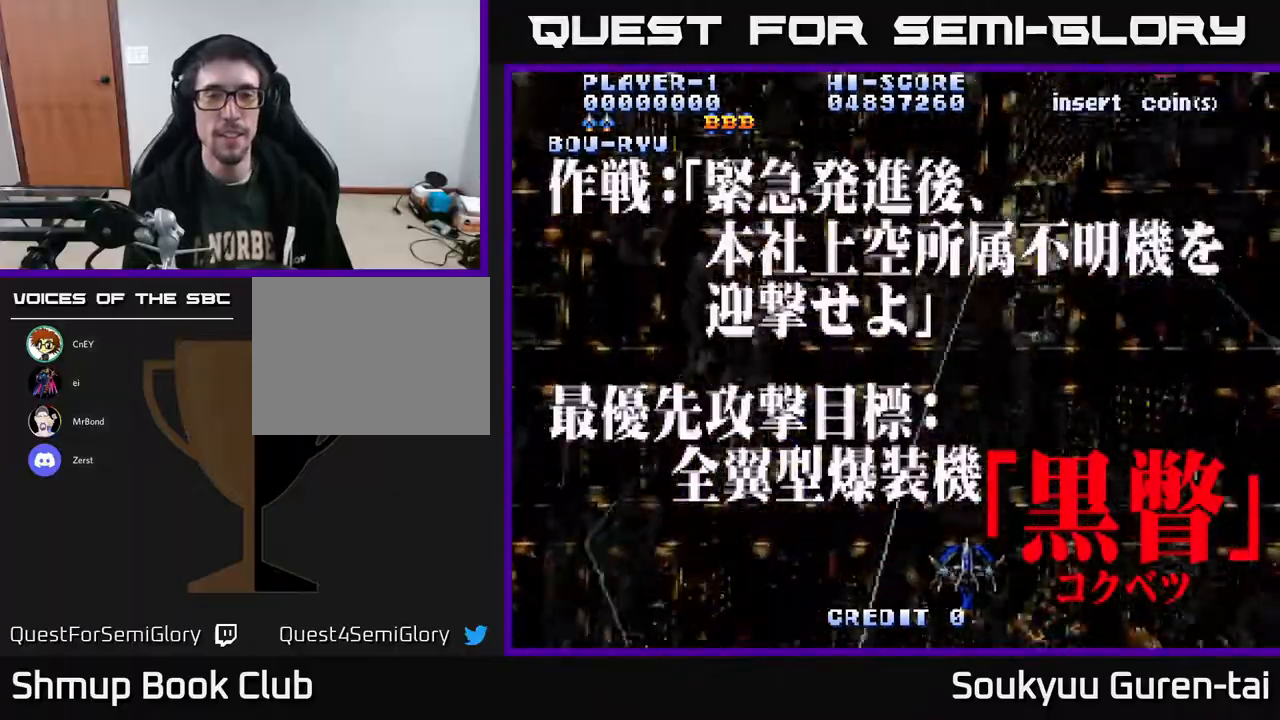
{"buttons": ["A", "DPAD_LEFT"], "right_stick": "center", "events": [[50, "DPAD_UP", "down"], [83, "DPAD_RIGHT", "up"], [417, "DPAD_LEFT", "down"], [467, "DPAD_UP", "up"]]}
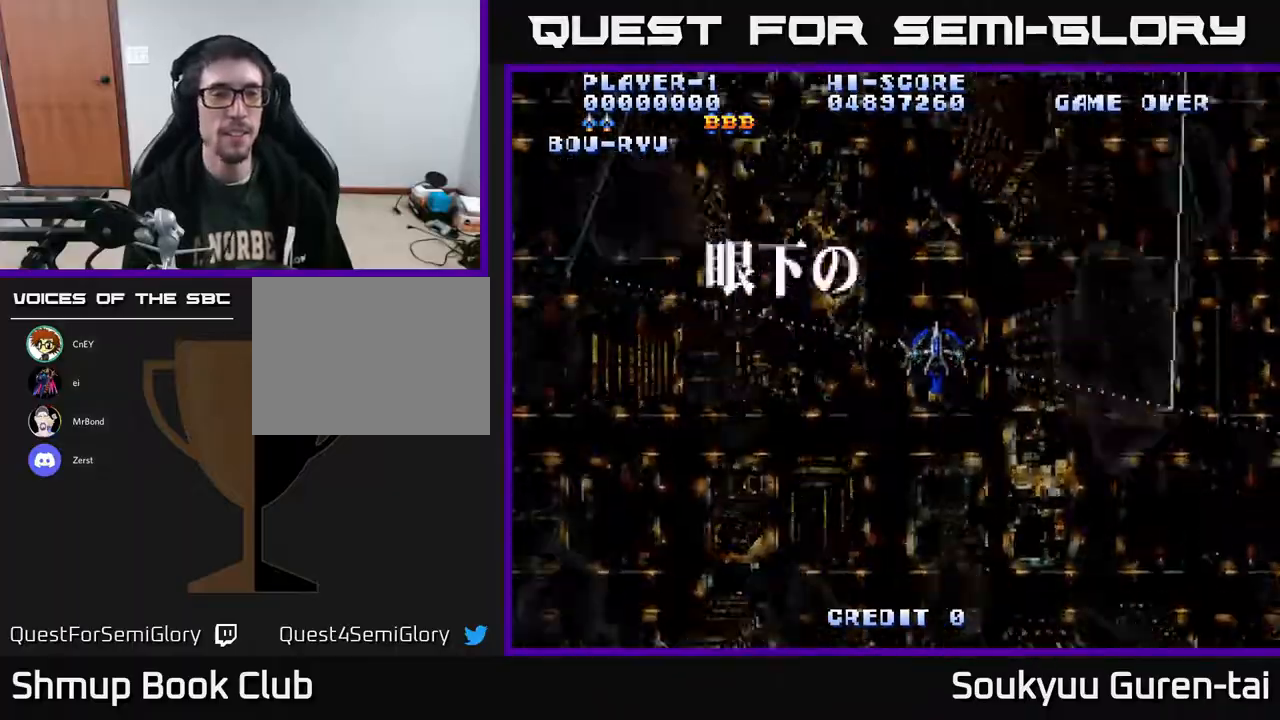
{"buttons": ["A", "DPAD_LEFT"], "right_stick": "center", "events": []}
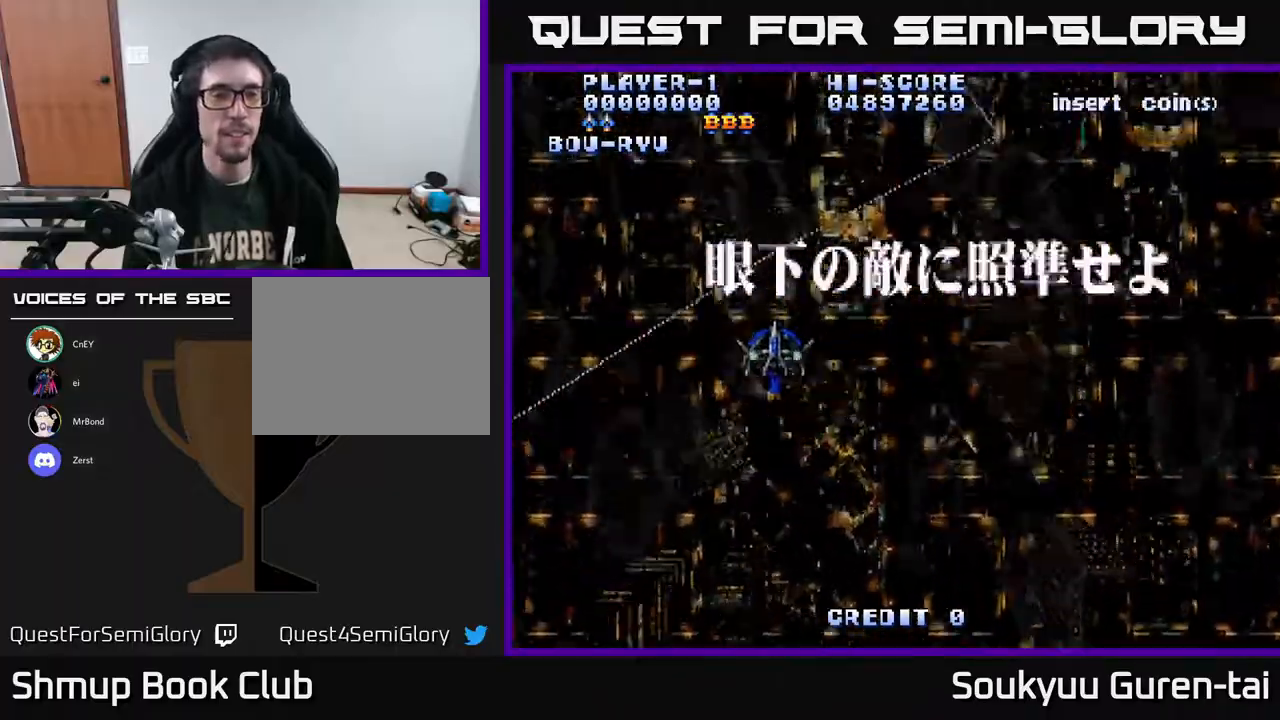
{"buttons": ["A", "DPAD_DOWN", "DPAD_RIGHT"], "right_stick": "center", "events": [[100, "DPAD_DOWN", "down"], [150, "DPAD_LEFT", "up"], [300, "DPAD_RIGHT", "down"]]}
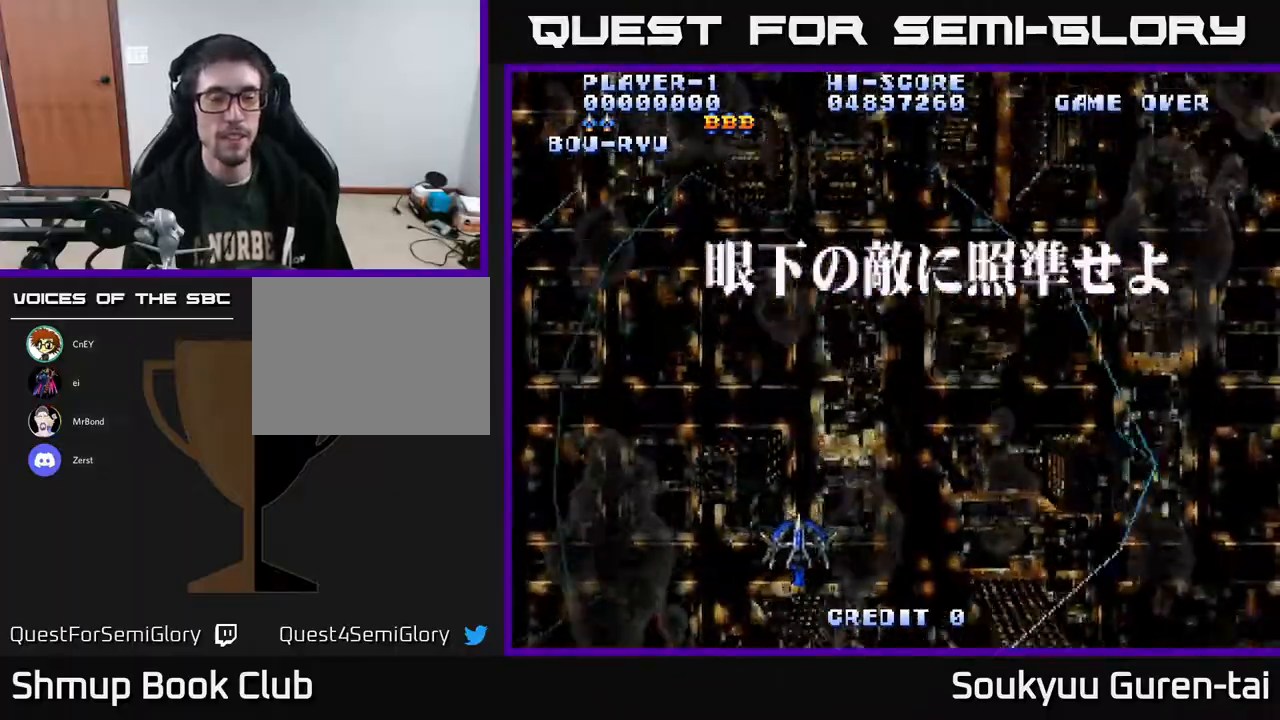
{"buttons": ["A", "DPAD_RIGHT"], "right_stick": "center", "events": [[67, "DPAD_DOWN", "up"]]}
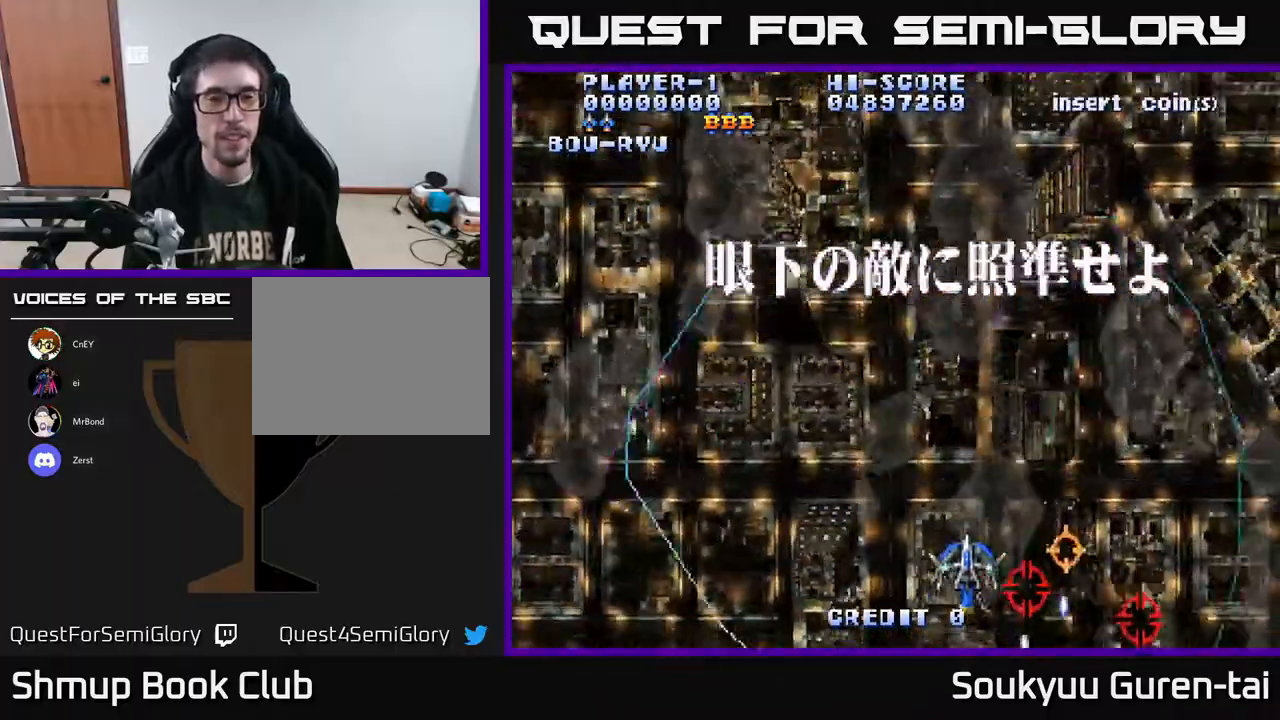
{"buttons": ["A", "DPAD_DOWN", "DPAD_LEFT"], "right_stick": "center", "events": [[367, "DPAD_DOWN", "down"], [367, "DPAD_RIGHT", "up"], [500, "DPAD_LEFT", "down"]]}
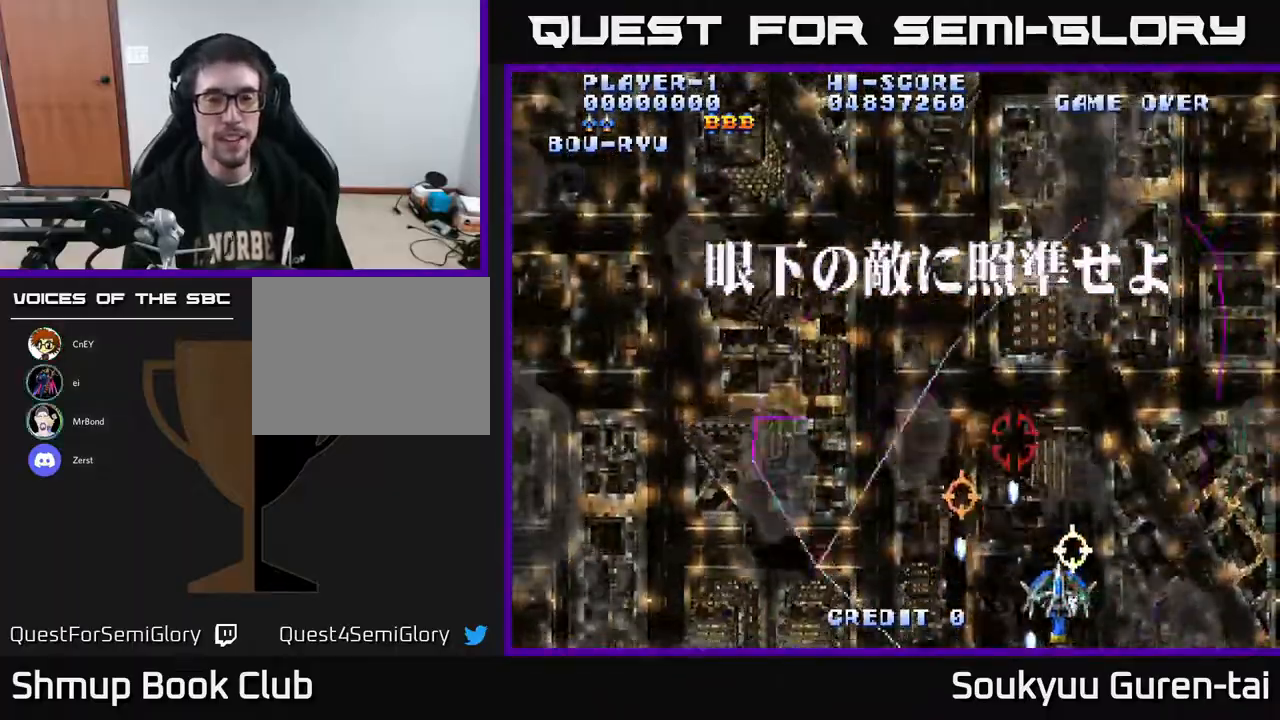
{"buttons": ["A", "DPAD_RIGHT"], "right_stick": "center", "events": [[100, "DPAD_DOWN", "up"], [233, "DPAD_UP", "down"], [350, "DPAD_UP", "up"], [400, "DPAD_DOWN", "down"], [400, "DPAD_LEFT", "up"], [450, "DPAD_RIGHT", "down"], [500, "DPAD_DOWN", "up"]]}
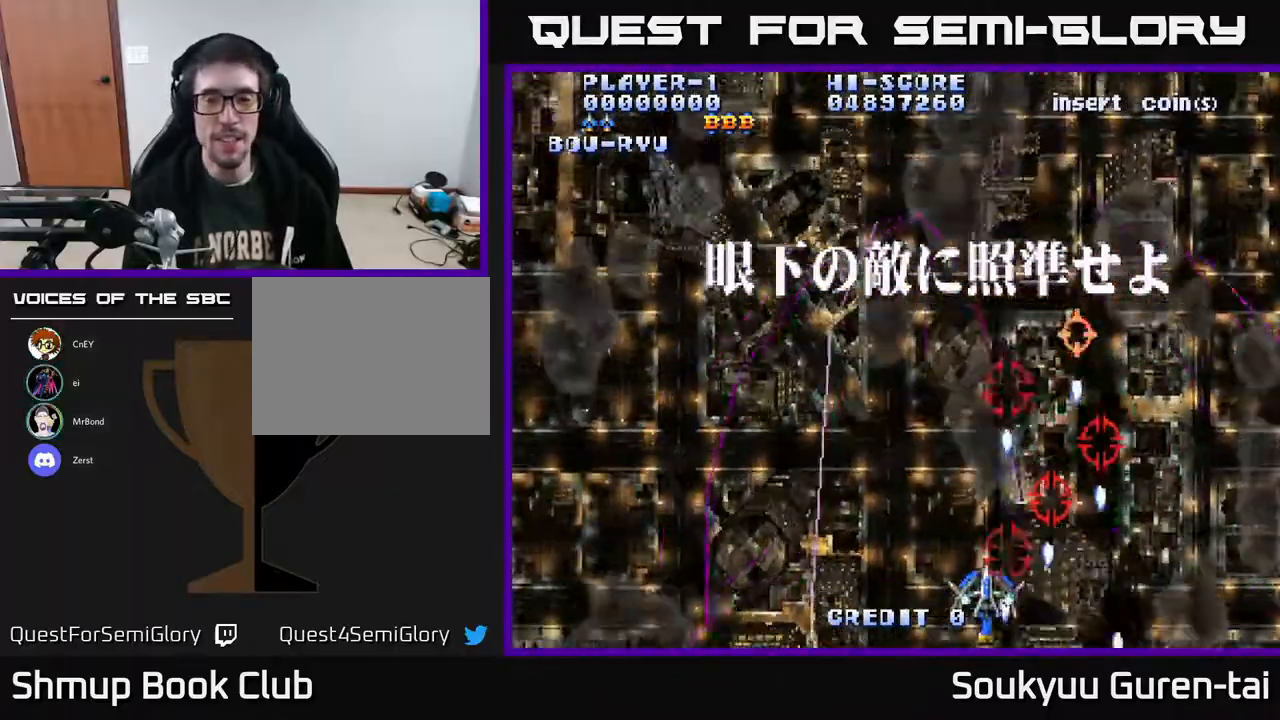
{"buttons": ["A", "DPAD_LEFT"], "right_stick": "center", "events": [[317, "DPAD_RIGHT", "up"], [417, "DPAD_LEFT", "down"]]}
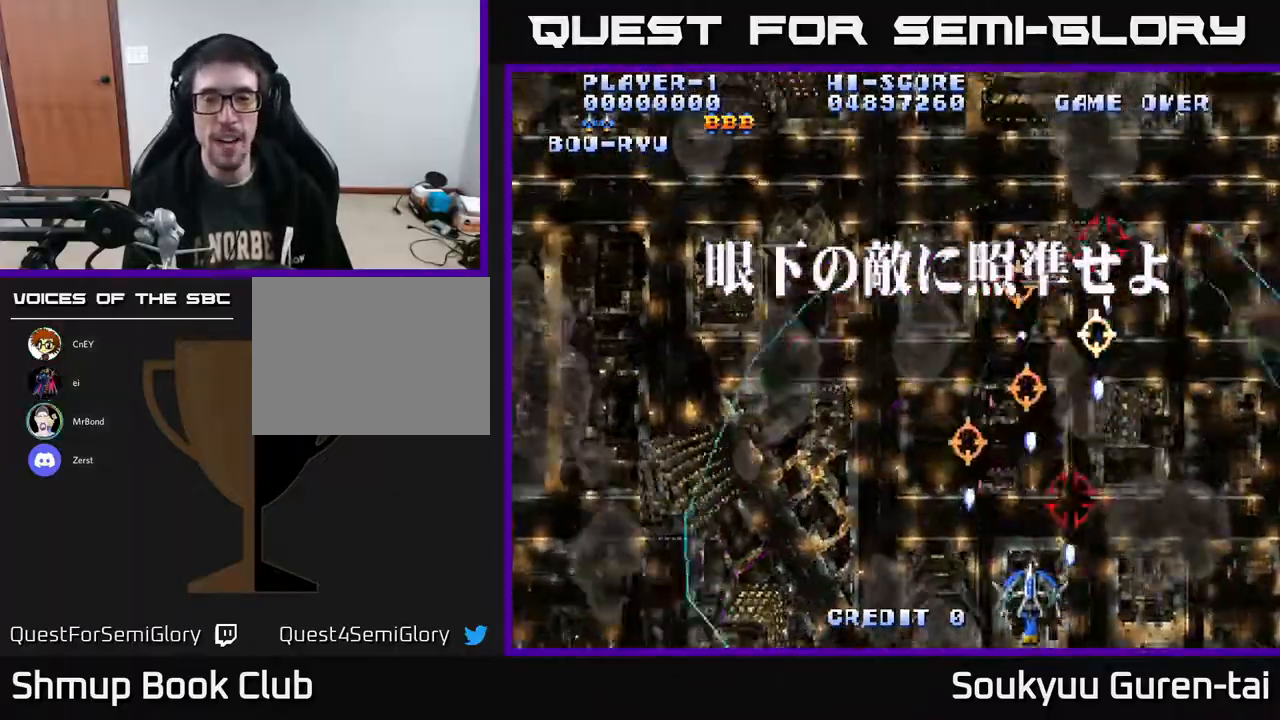
{"buttons": ["A", "DPAD_DOWN", "DPAD_LEFT"], "right_stick": "center", "events": [[33, "DPAD_UP", "down"], [267, "DPAD_UP", "up"], [433, "DPAD_DOWN", "down"]]}
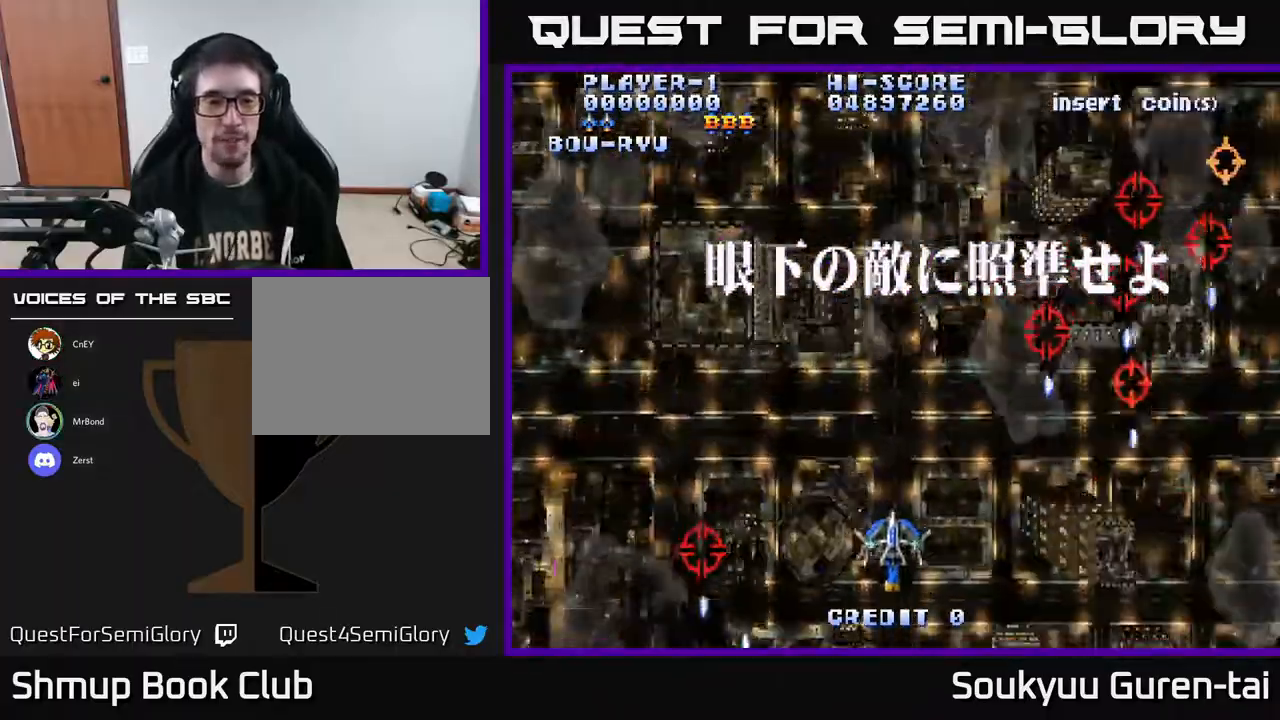
{"buttons": ["A", "DPAD_UP", "DPAD_RIGHT"], "right_stick": "center", "events": [[200, "DPAD_DOWN", "up"], [233, "DPAD_LEFT", "up"], [233, "DPAD_UP", "down"], [267, "DPAD_RIGHT", "down"]]}
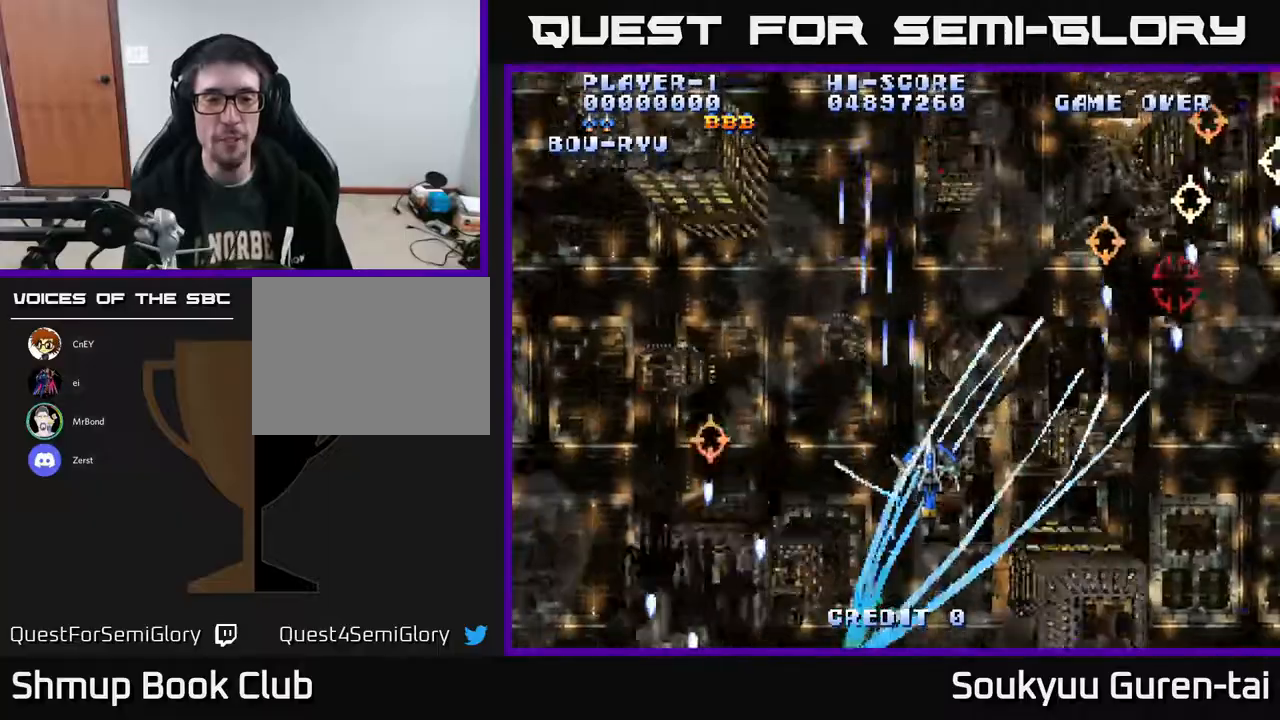
{"buttons": ["A"], "right_stick": "center", "events": [[300, "DPAD_RIGHT", "up"], [333, "DPAD_UP", "up"]]}
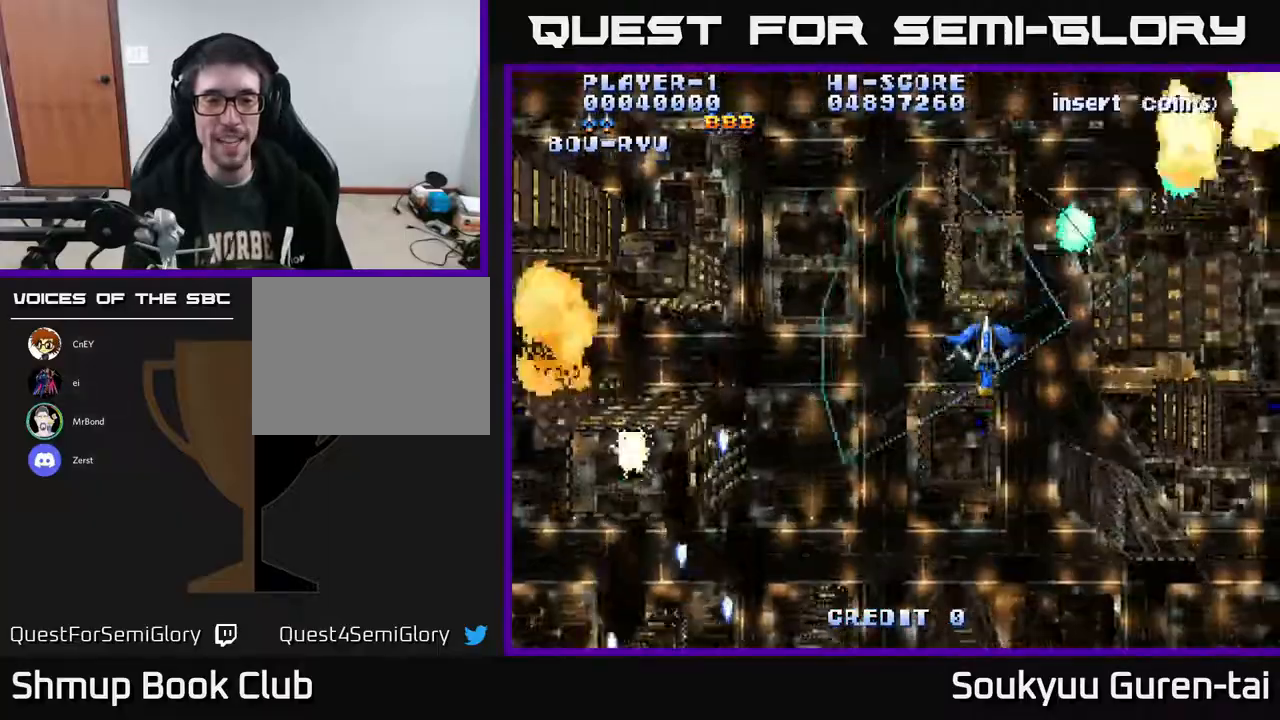
{"buttons": ["A", "DPAD_DOWN", "DPAD_LEFT"], "right_stick": "center", "events": [[83, "DPAD_LEFT", "down"], [433, "DPAD_DOWN", "down"]]}
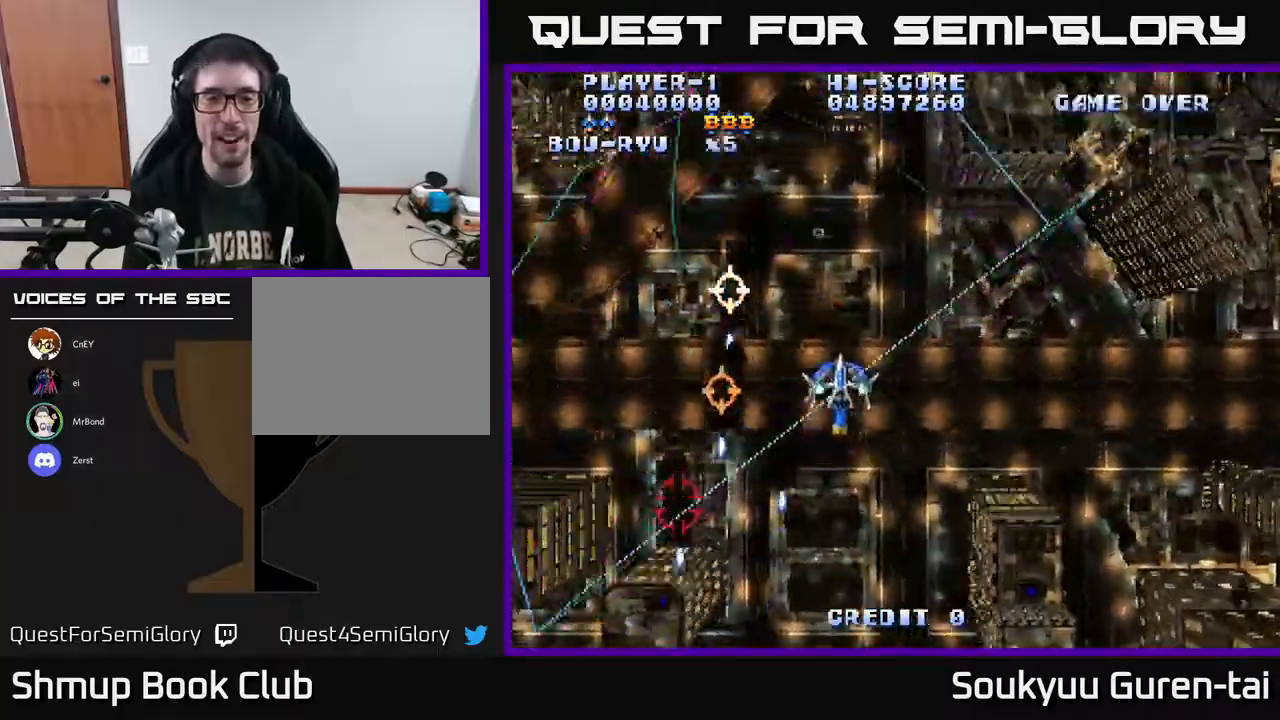
{"buttons": ["A", "DPAD_DOWN", "DPAD_RIGHT"], "right_stick": "center", "events": [[50, "DPAD_LEFT", "up"], [333, "DPAD_DOWN", "up"], [333, "DPAD_RIGHT", "down"], [483, "DPAD_DOWN", "down"]]}